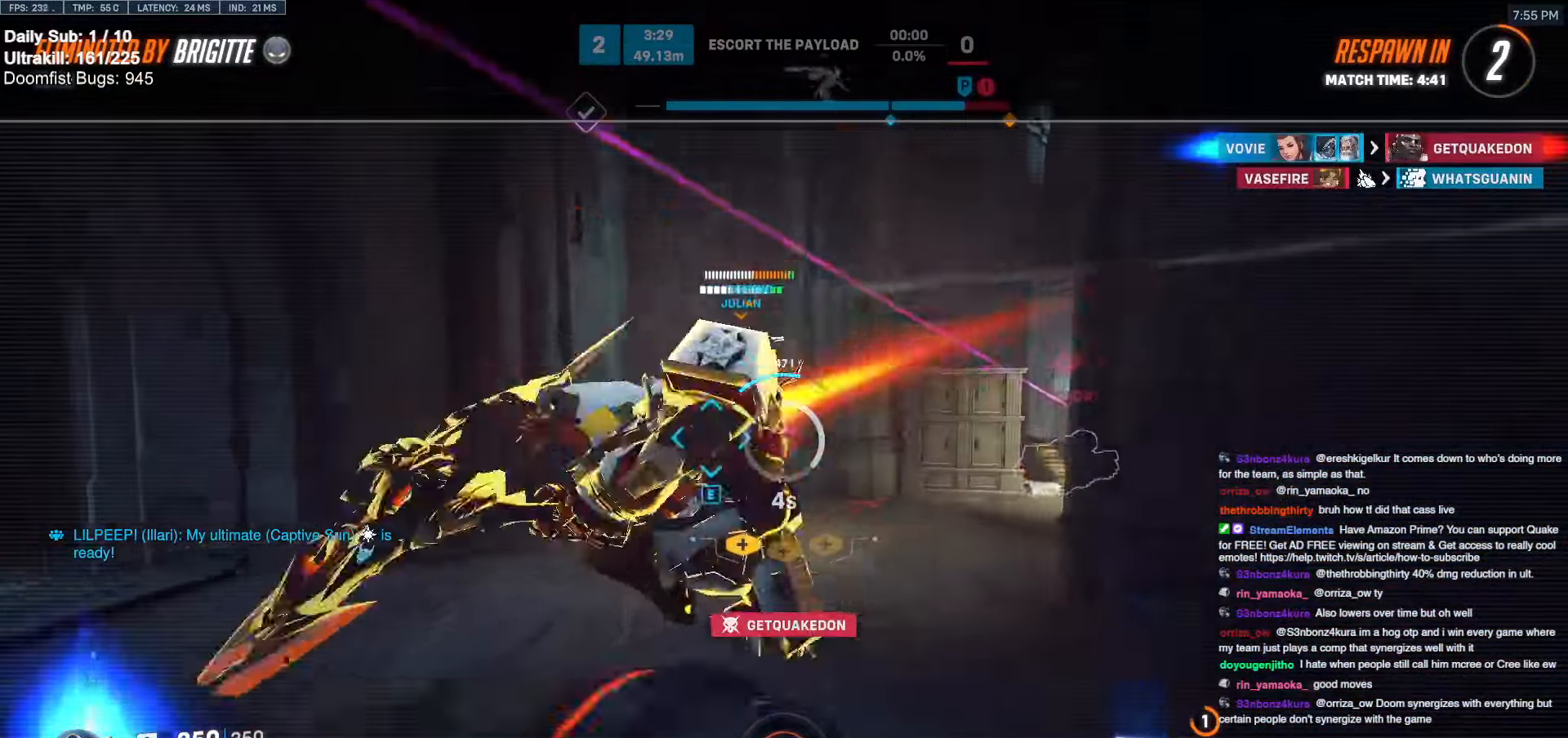
Gameplay with keyboard and mouse; each line is a JSON object with the keys and mouse buttons held at the frame after it. "events" lists presses ("down") and releases ("up") of "a", "ctrl", "d", "e", "f", "melee", "q", "r", "s", "shift", "space", "w", "mouse_left" and "mouse_right" between this image and that frame as [ms after this image, input, new state], when the widget could be followed in between. "mouse_left", "mouse_right" = the "left", "right" buttons of the "mouse" list. No other keys are recorded. Mouse movement is not recorded. Key names are as the overlay labels them; some are game actions (e.g. jump) rather than physical keys.
{"keys": [], "mouse": [], "events": [[300, "w", "down"], [350, "w", "up"]]}
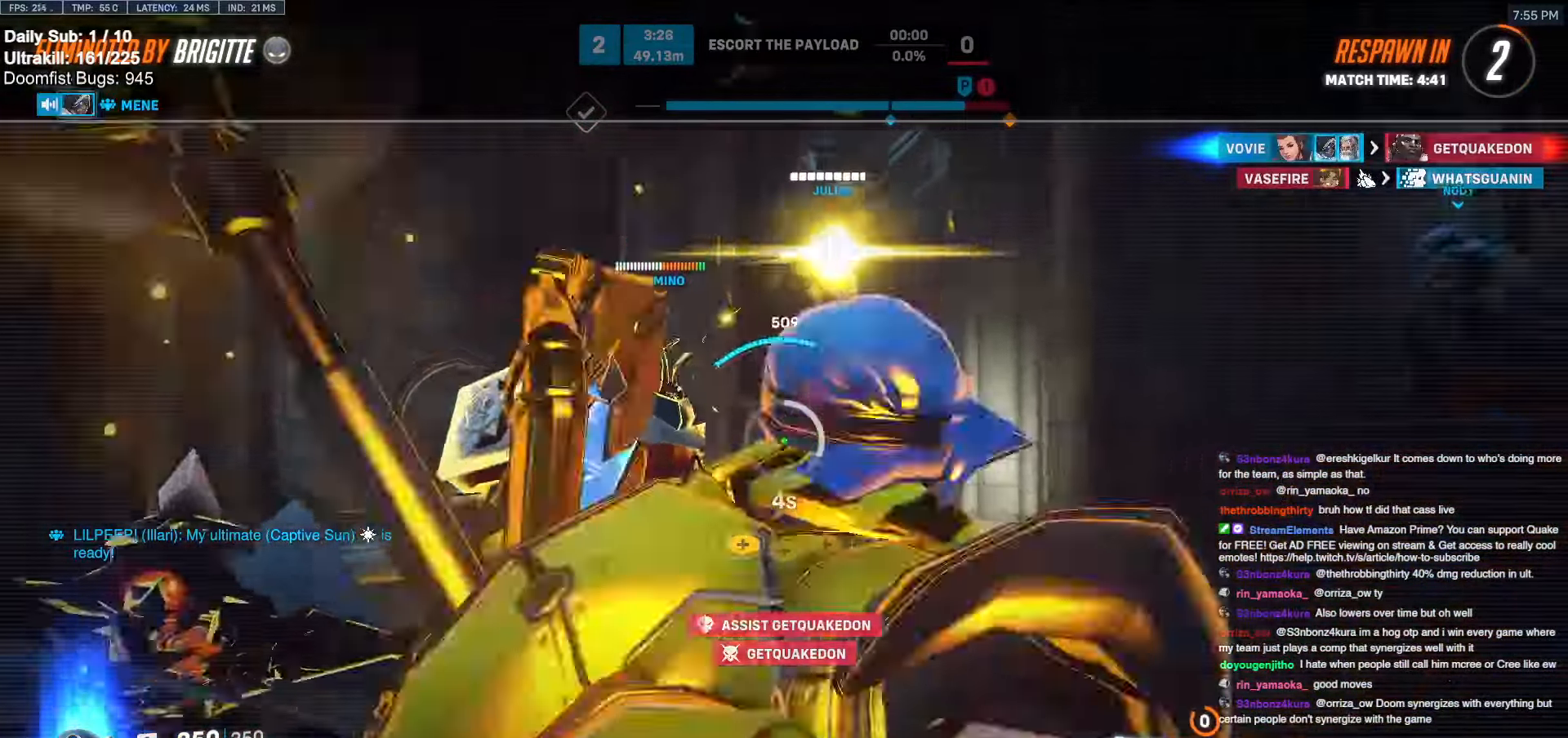
{"keys": ["space", "w"], "mouse": [], "events": [[50, "w", "down"], [500, "space", "down"]]}
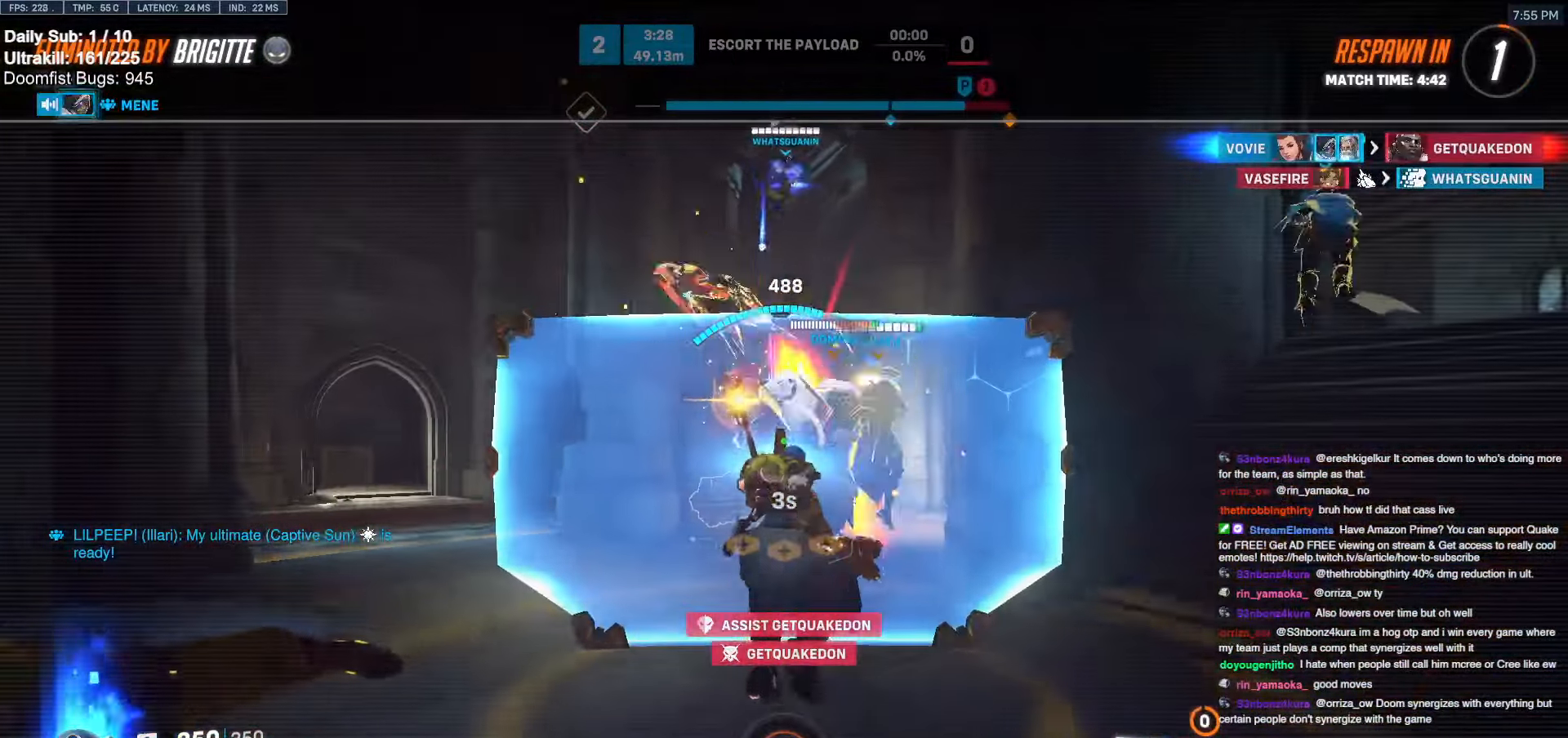
{"keys": ["w"], "mouse": [], "events": [[200, "space", "up"]]}
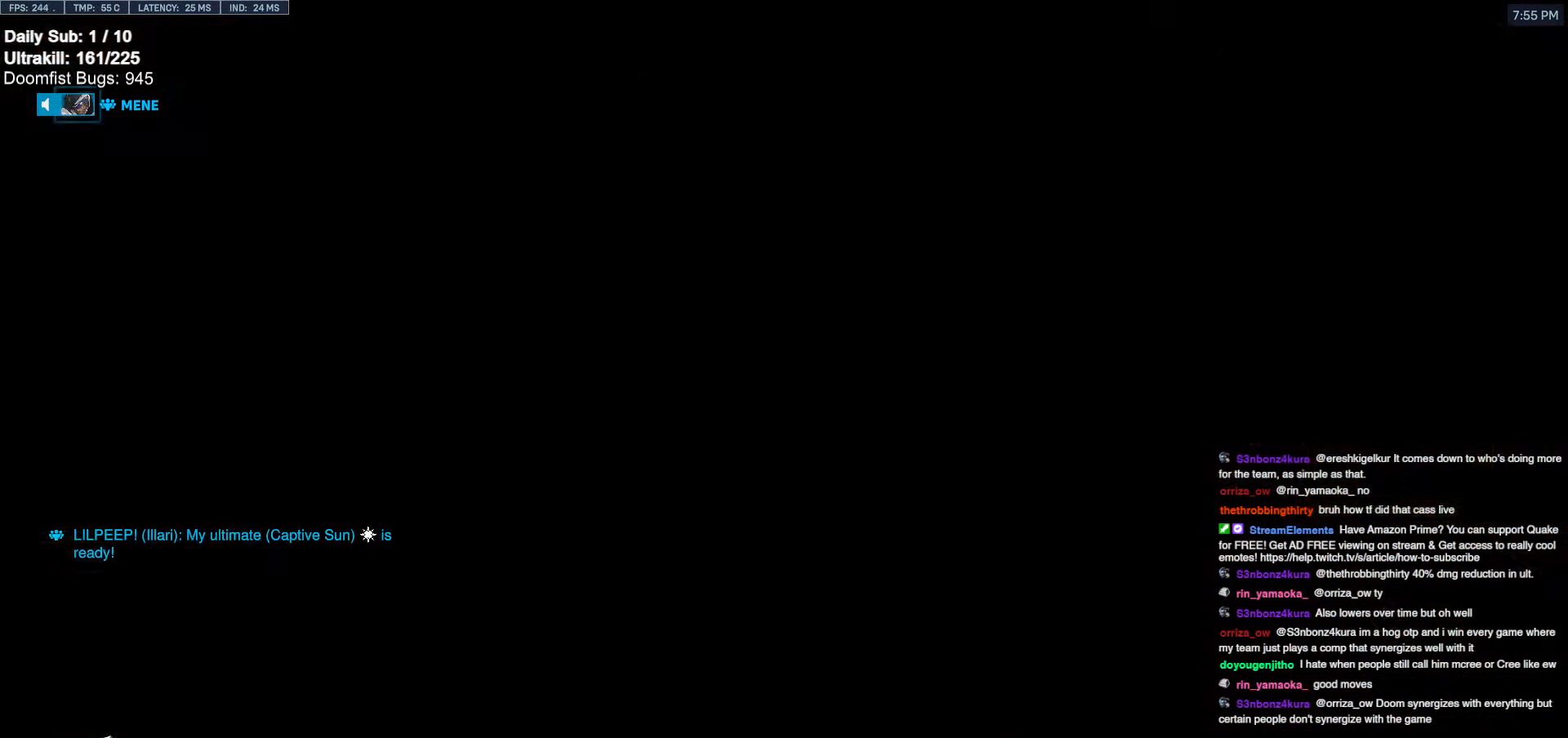
{"keys": ["d", "w"], "mouse": [], "events": [[500, "d", "down"]]}
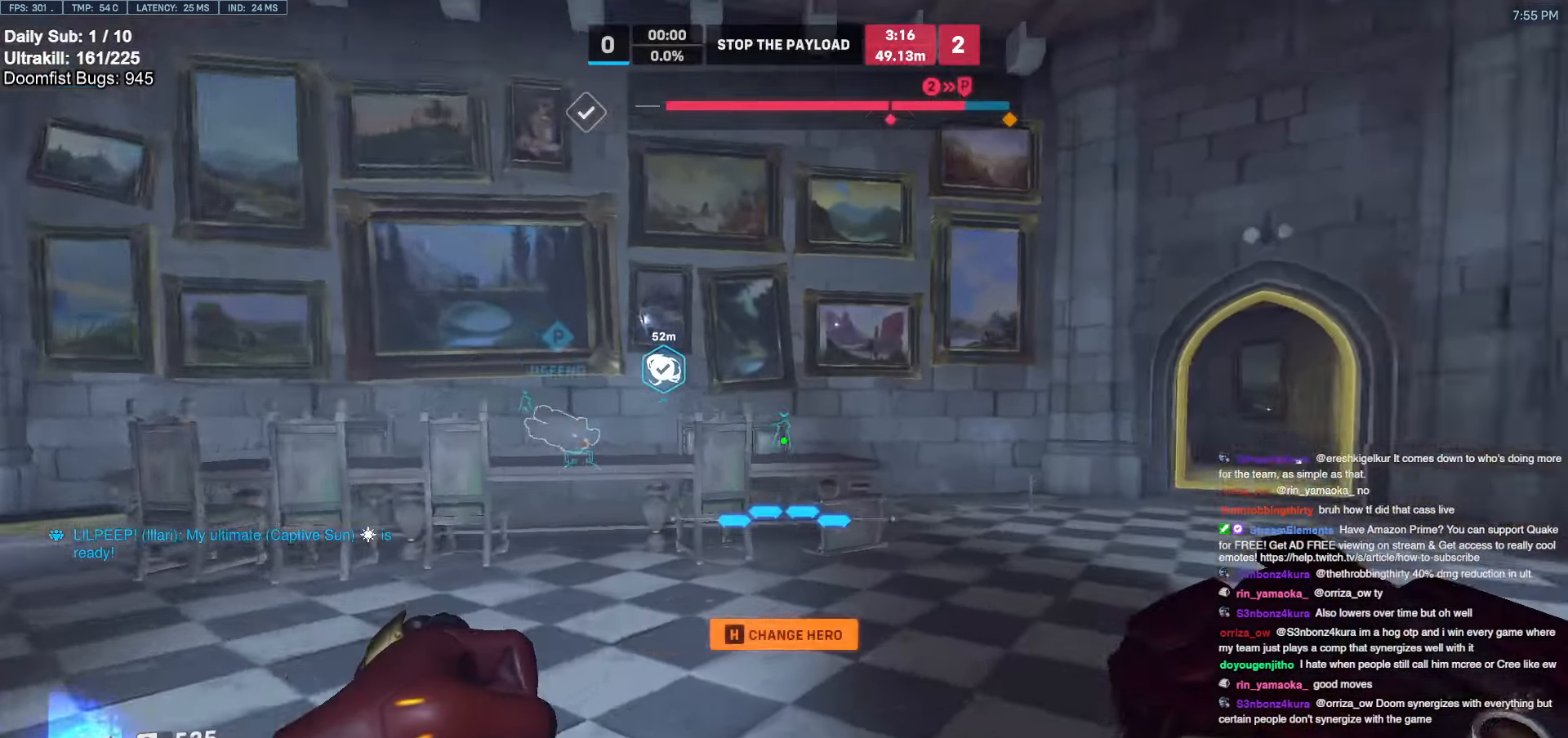
{"keys": ["w"], "mouse": ["right"], "events": [[134, "mouse_right", "down"], [184, "d", "up"]]}
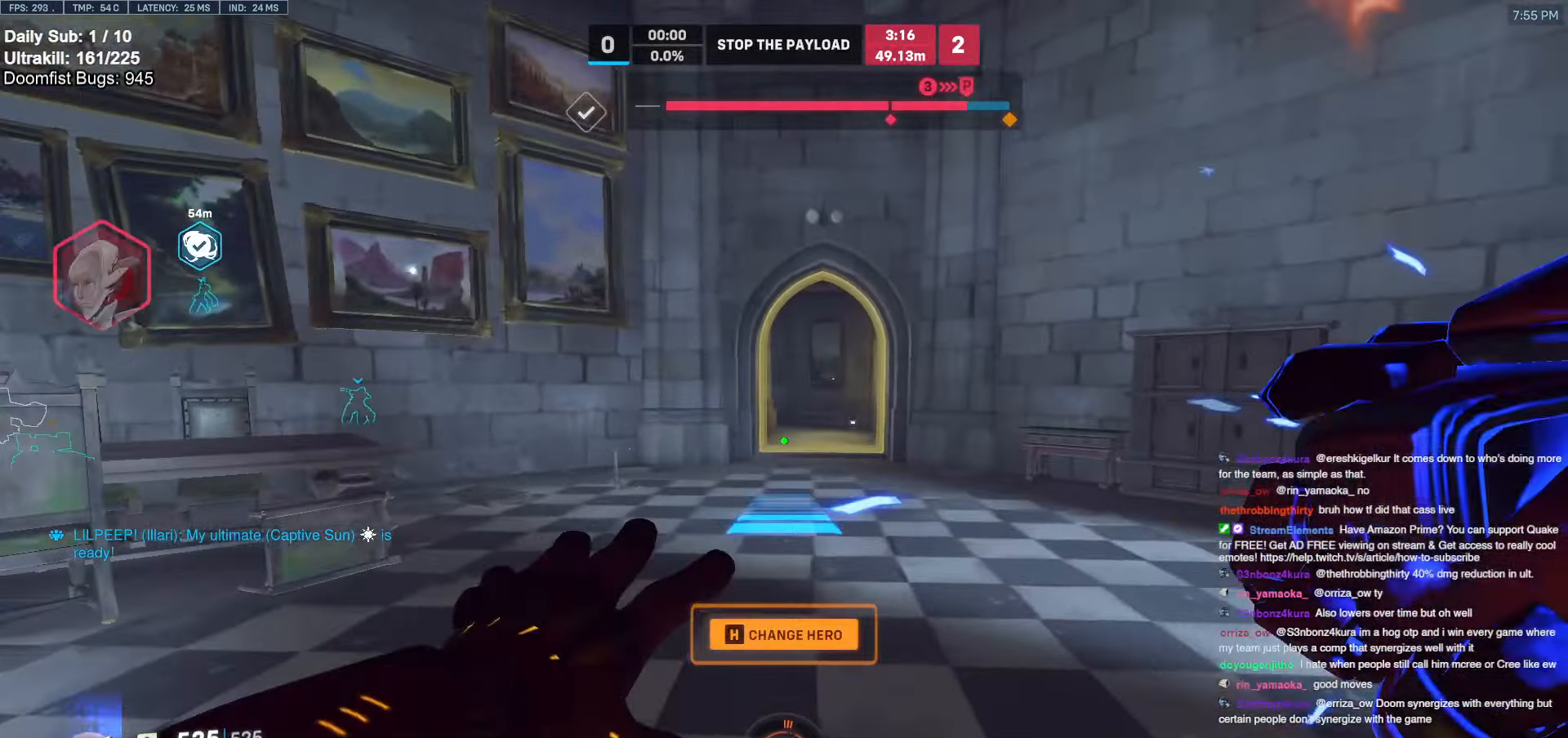
{"keys": ["w"], "mouse": [], "events": [[17, "d", "down"], [100, "d", "up"], [434, "mouse_right", "up"]]}
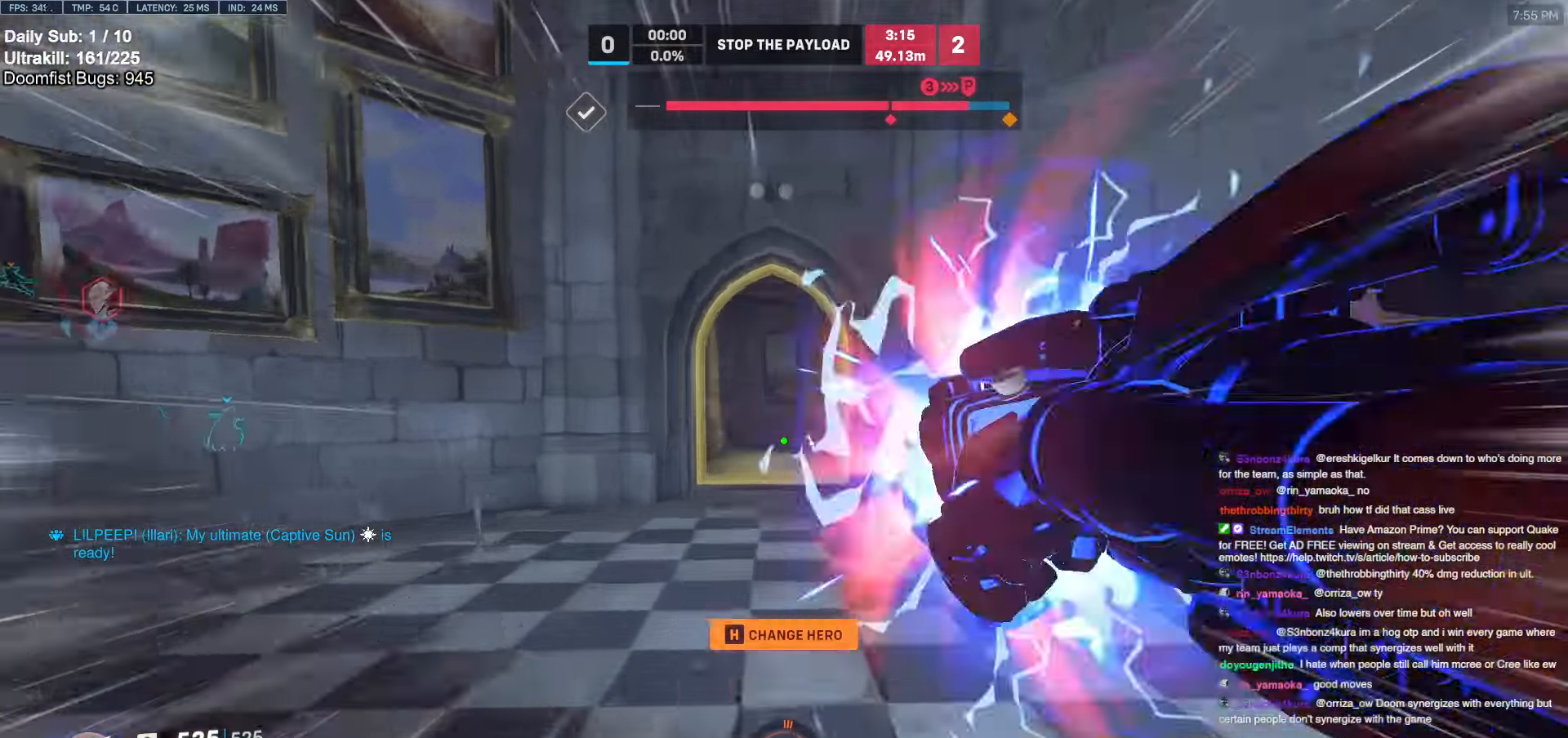
{"keys": ["w"], "mouse": [], "events": [[167, "e", "down"], [167, "space", "down"], [217, "space", "up"], [250, "e", "up"], [400, "e", "down"], [500, "e", "up"]]}
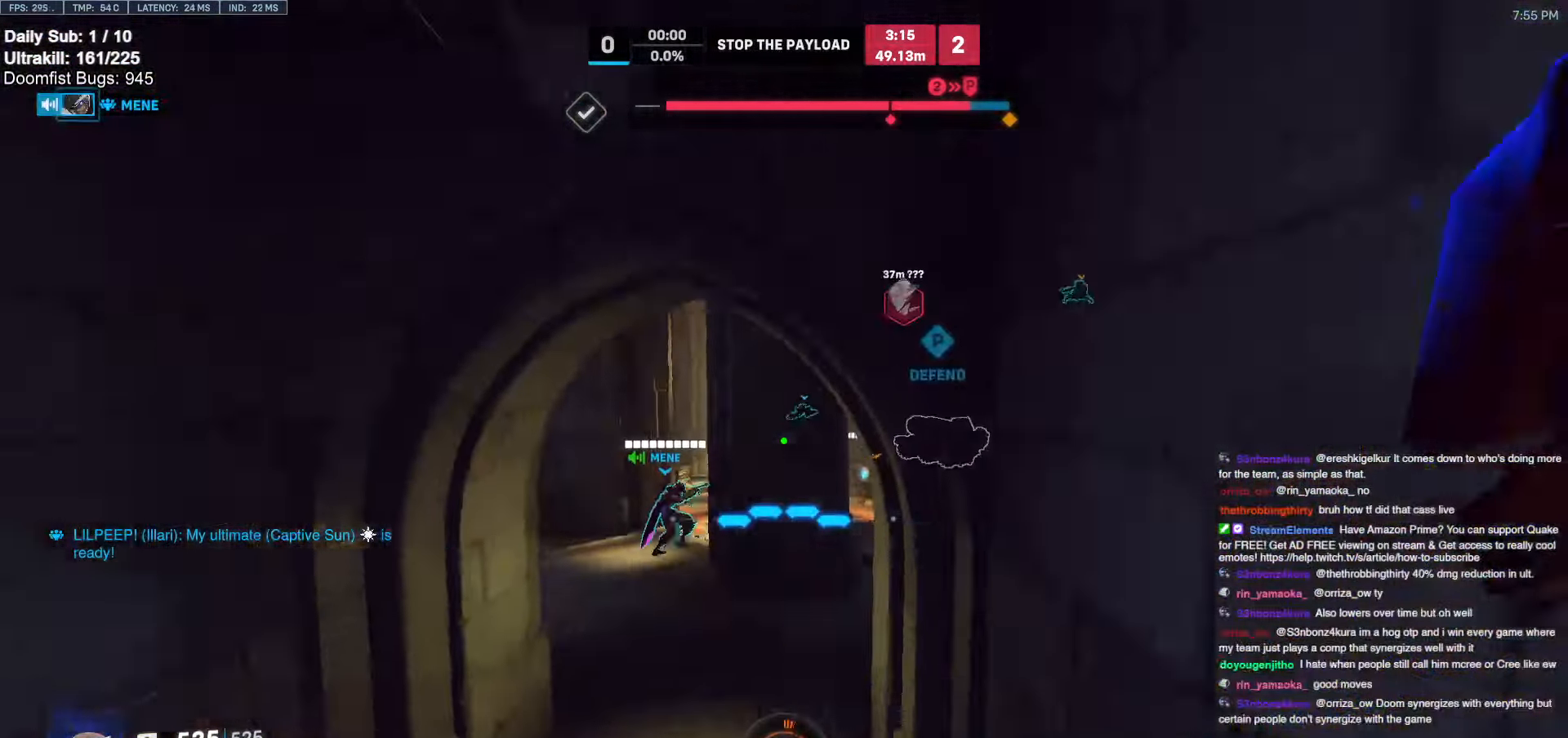
{"keys": ["space", "w"], "mouse": [], "events": [[50, "e", "down"], [184, "e", "up"], [234, "e", "down"], [317, "e", "up"], [467, "space", "down"]]}
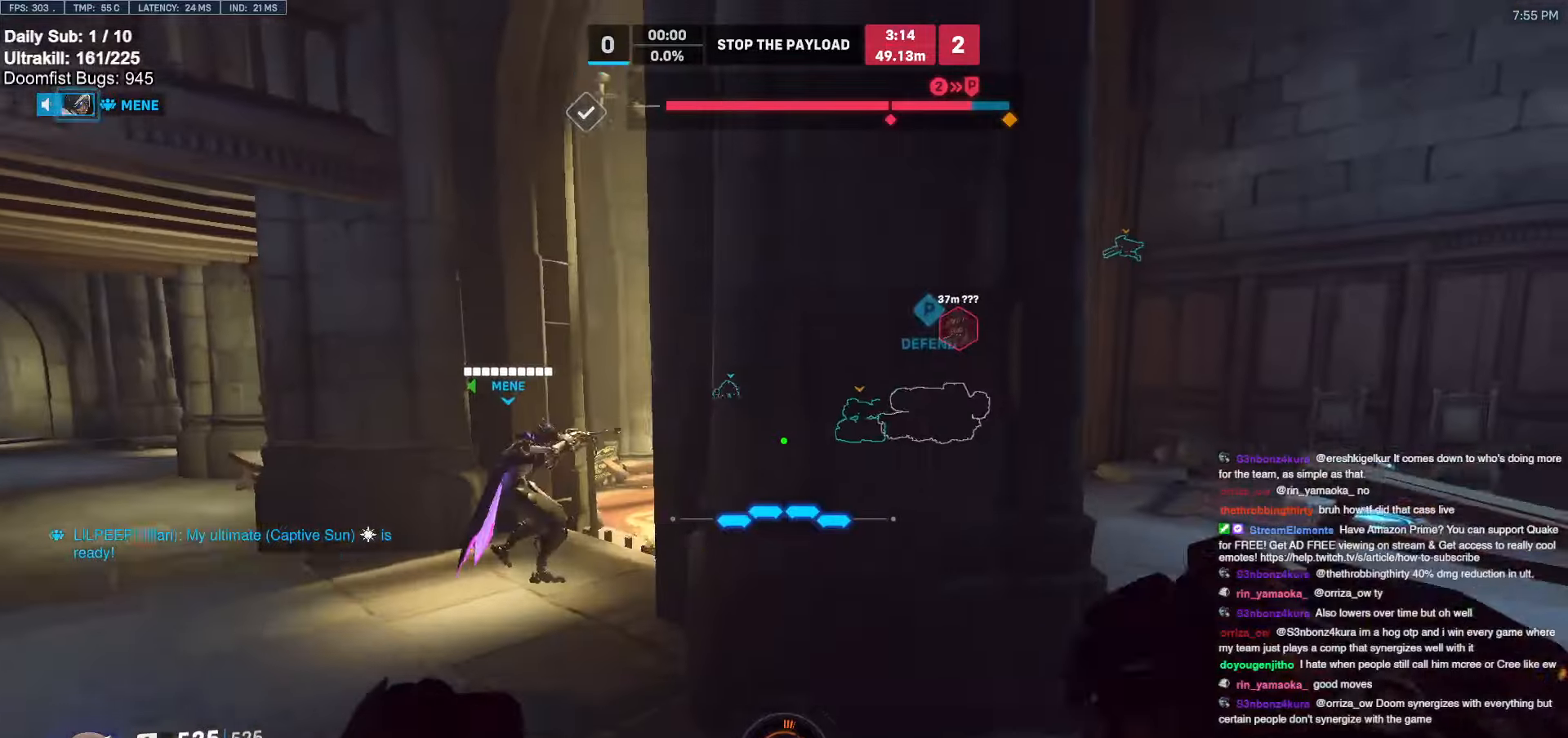
{"keys": ["d", "w"], "mouse": [], "events": [[67, "d", "down"], [117, "space", "up"], [200, "w", "up"], [384, "w", "down"]]}
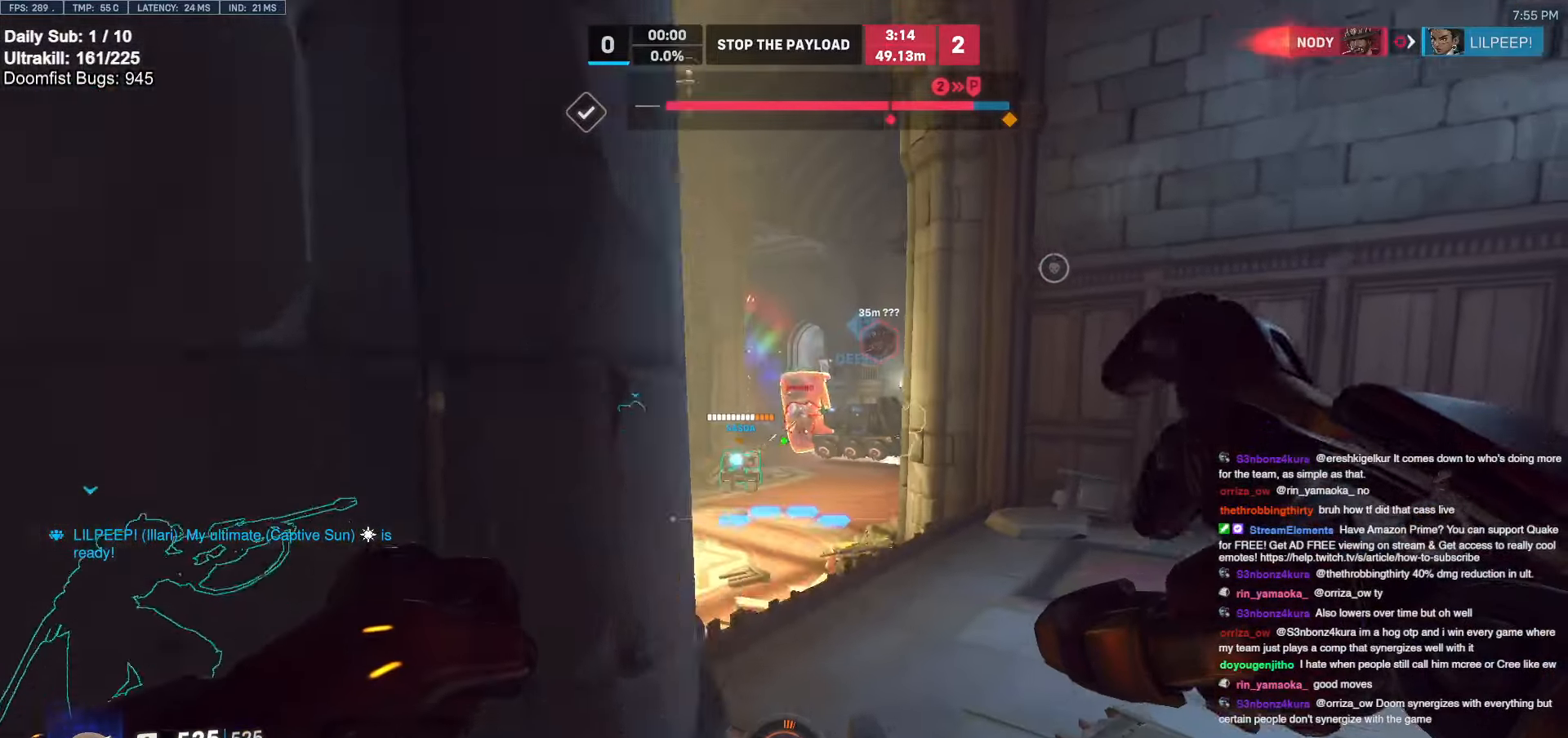
{"keys": ["w"], "mouse": ["left"], "events": [[117, "d", "up"], [167, "mouse_left", "down"], [217, "space", "down"], [367, "space", "up"]]}
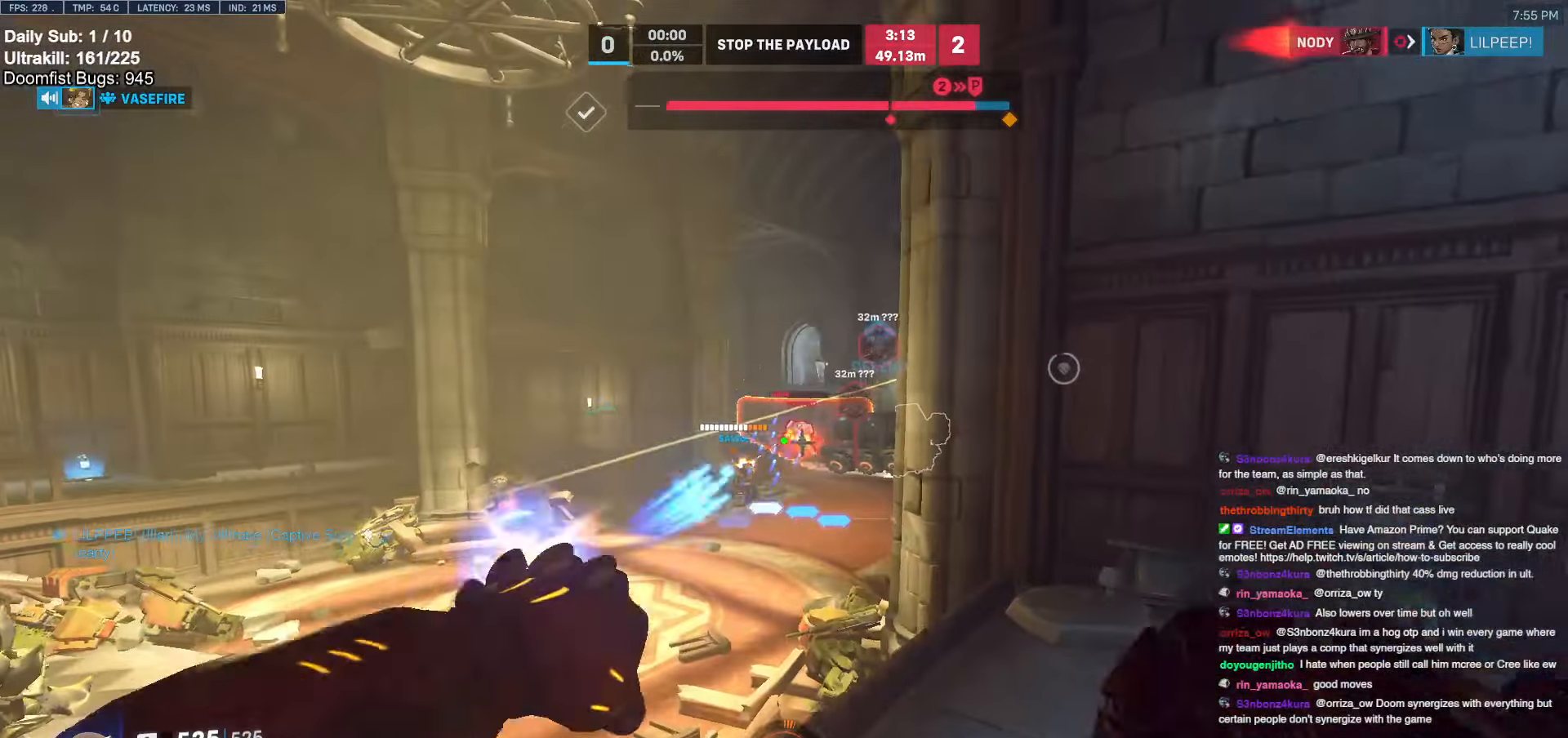
{"keys": ["d", "w"], "mouse": ["left"], "events": [[34, "d", "down"], [284, "d", "up"], [467, "d", "down"]]}
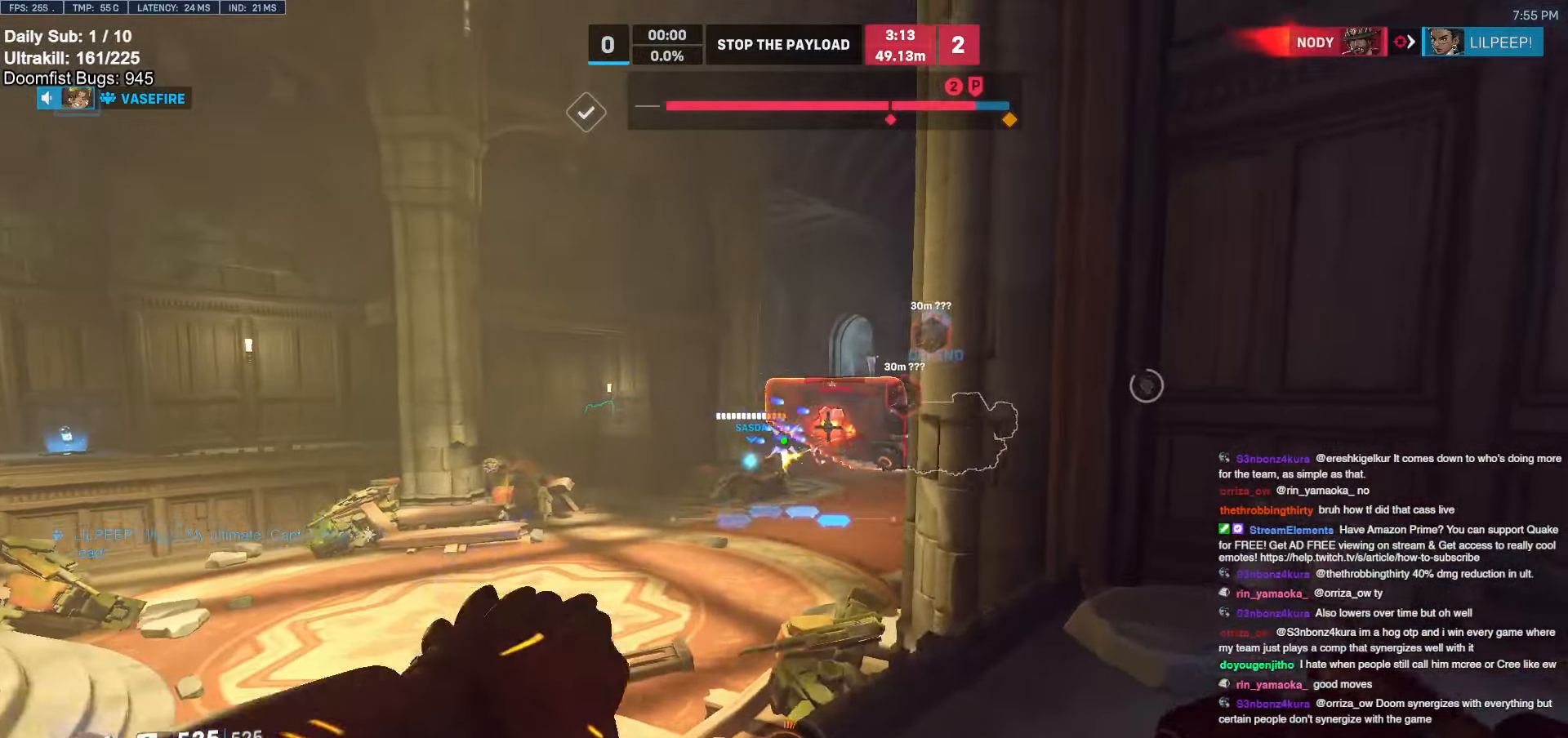
{"keys": ["d", "w"], "mouse": [], "events": [[67, "space", "down"], [200, "space", "up"], [284, "d", "up"], [434, "mouse_left", "up"], [484, "d", "down"]]}
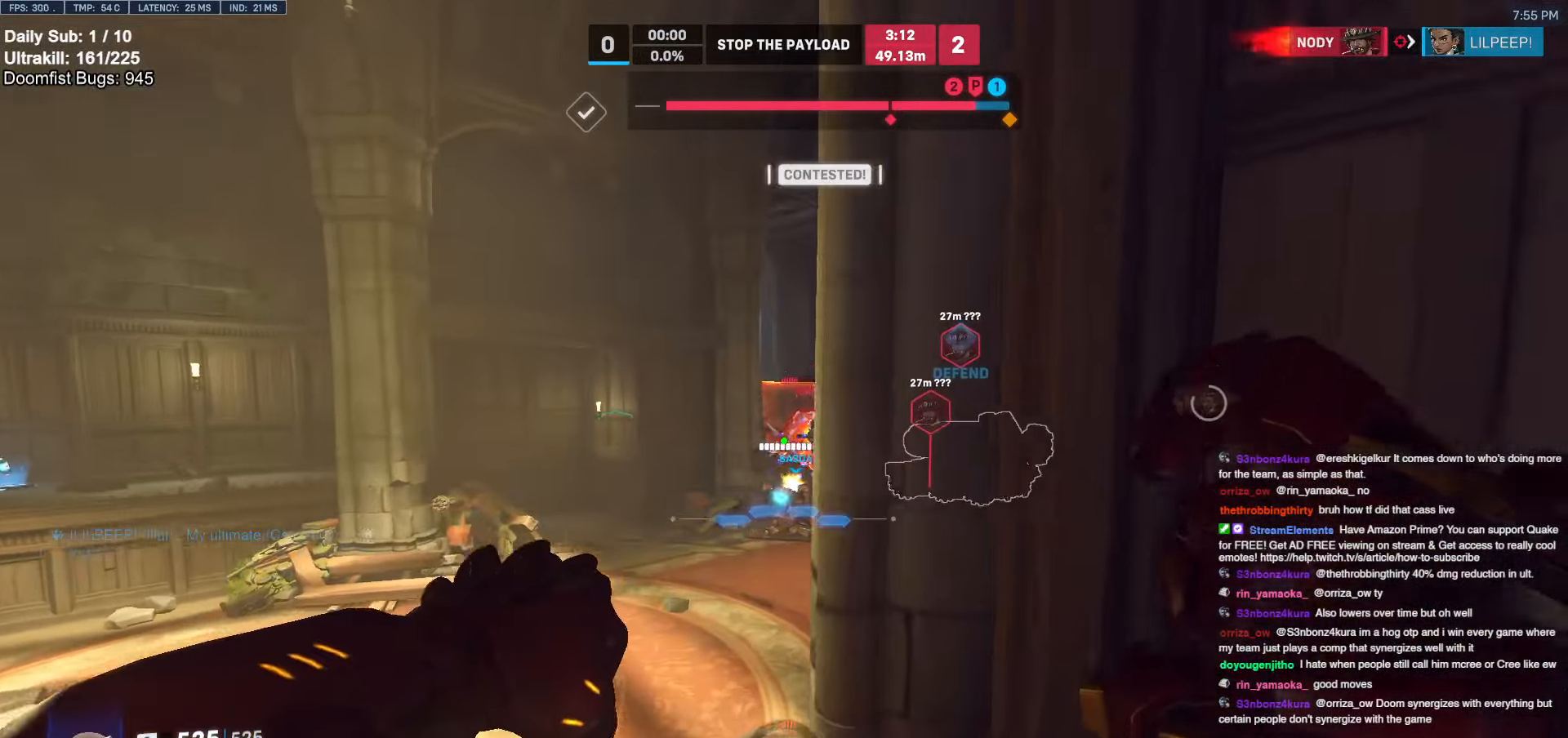
{"keys": ["a"], "mouse": [], "events": [[84, "d", "up"], [117, "a", "down"], [300, "a", "up"], [350, "d", "down"], [450, "d", "up"], [450, "w", "up"], [500, "a", "down"]]}
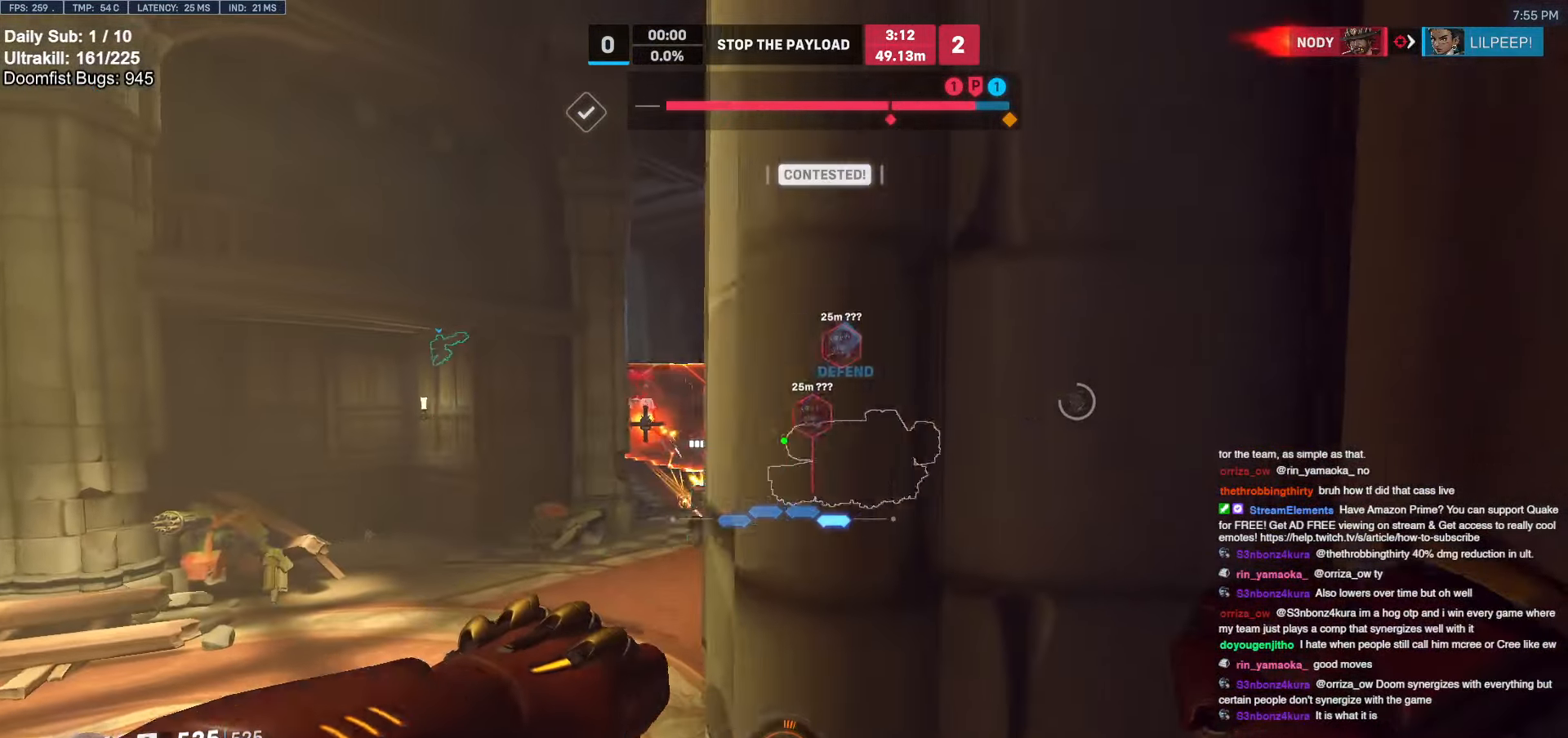
{"keys": ["d"], "mouse": [], "events": [[184, "a", "up"], [184, "d", "down"]]}
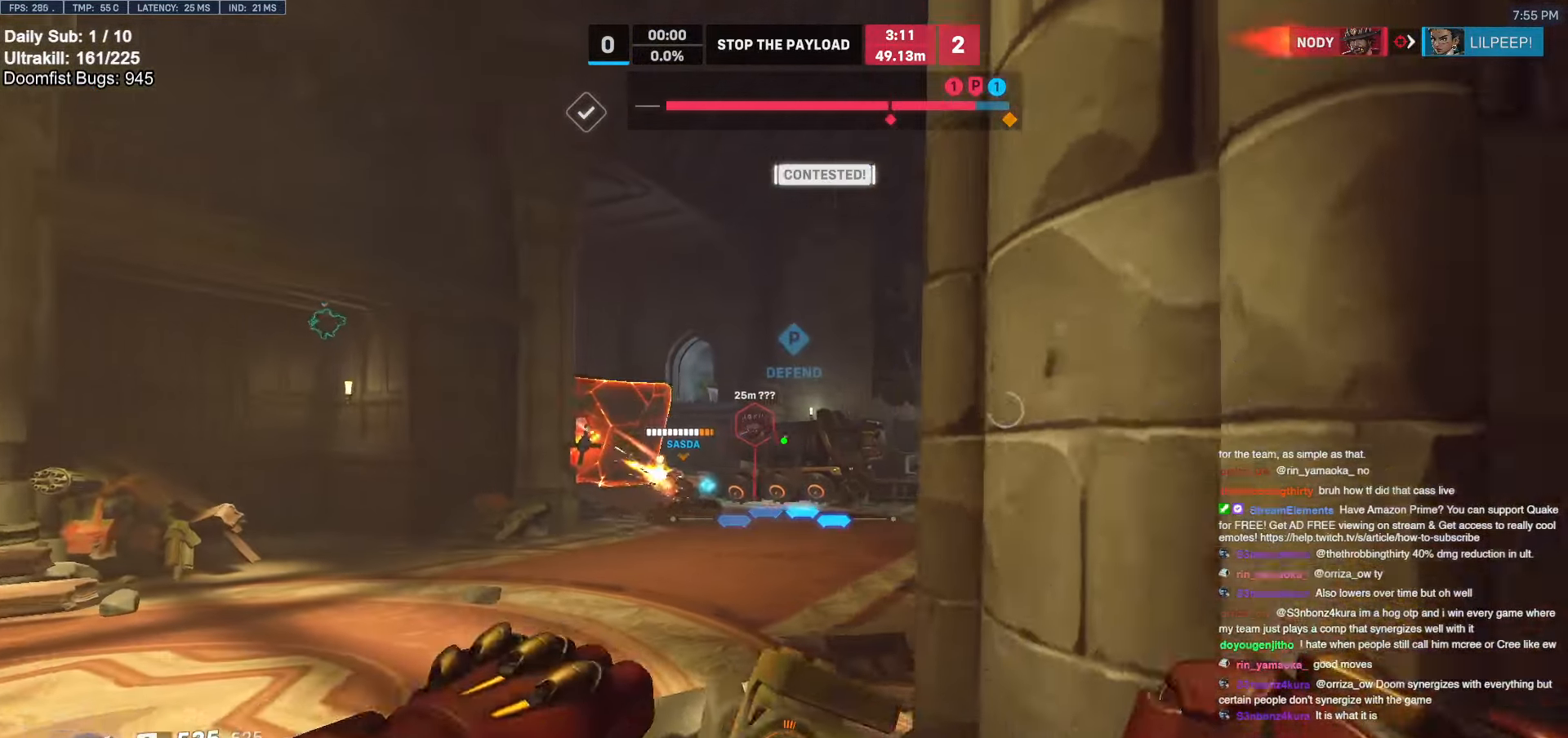
{"keys": ["d"], "mouse": [], "events": [[50, "a", "down"], [50, "d", "up"], [50, "s", "down"], [100, "a", "up"], [100, "s", "up"], [150, "d", "down"], [150, "space", "down"], [200, "d", "up"], [284, "d", "down"], [284, "space", "up"]]}
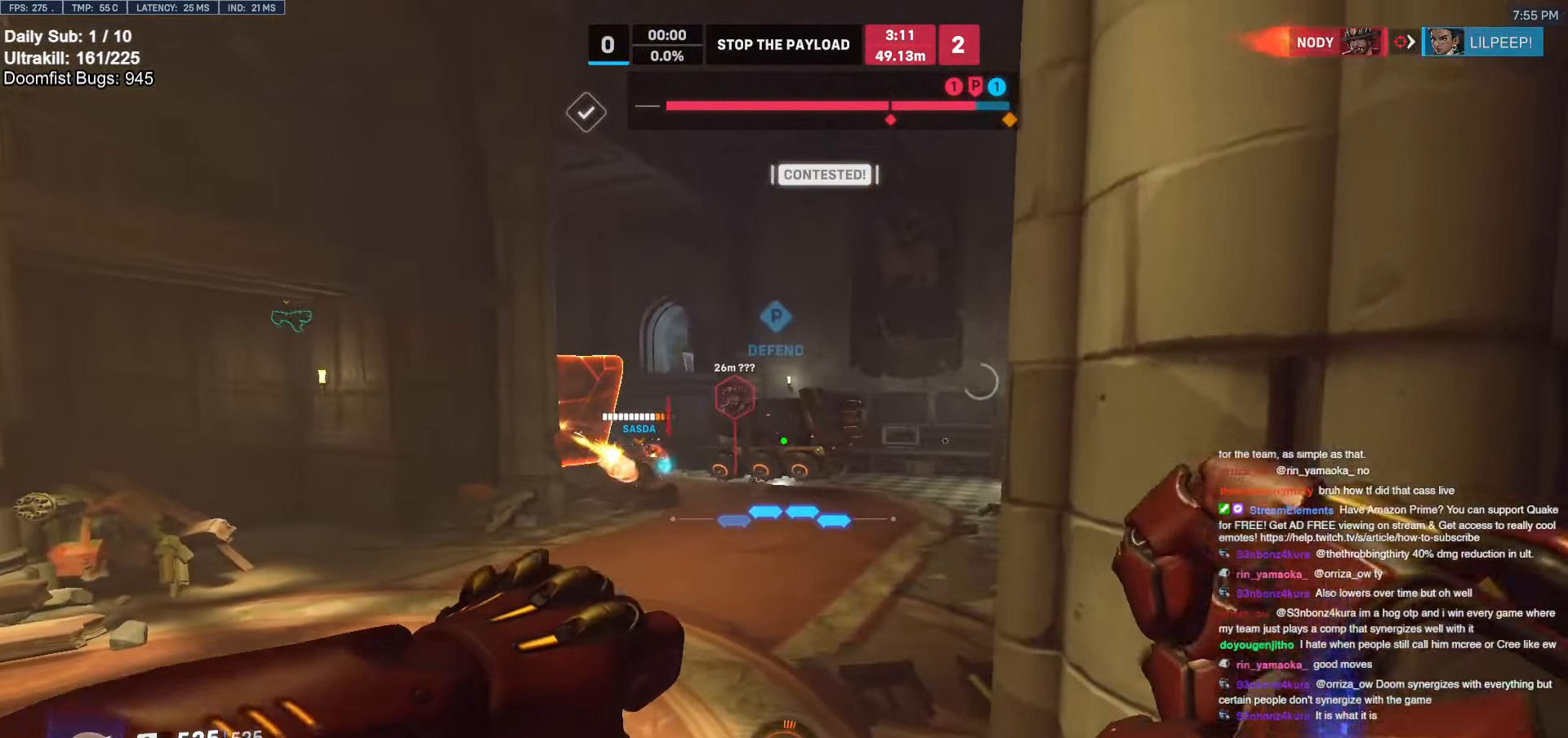
{"keys": ["a", "w"], "mouse": [], "events": [[350, "d", "up"], [400, "a", "down"], [400, "w", "down"]]}
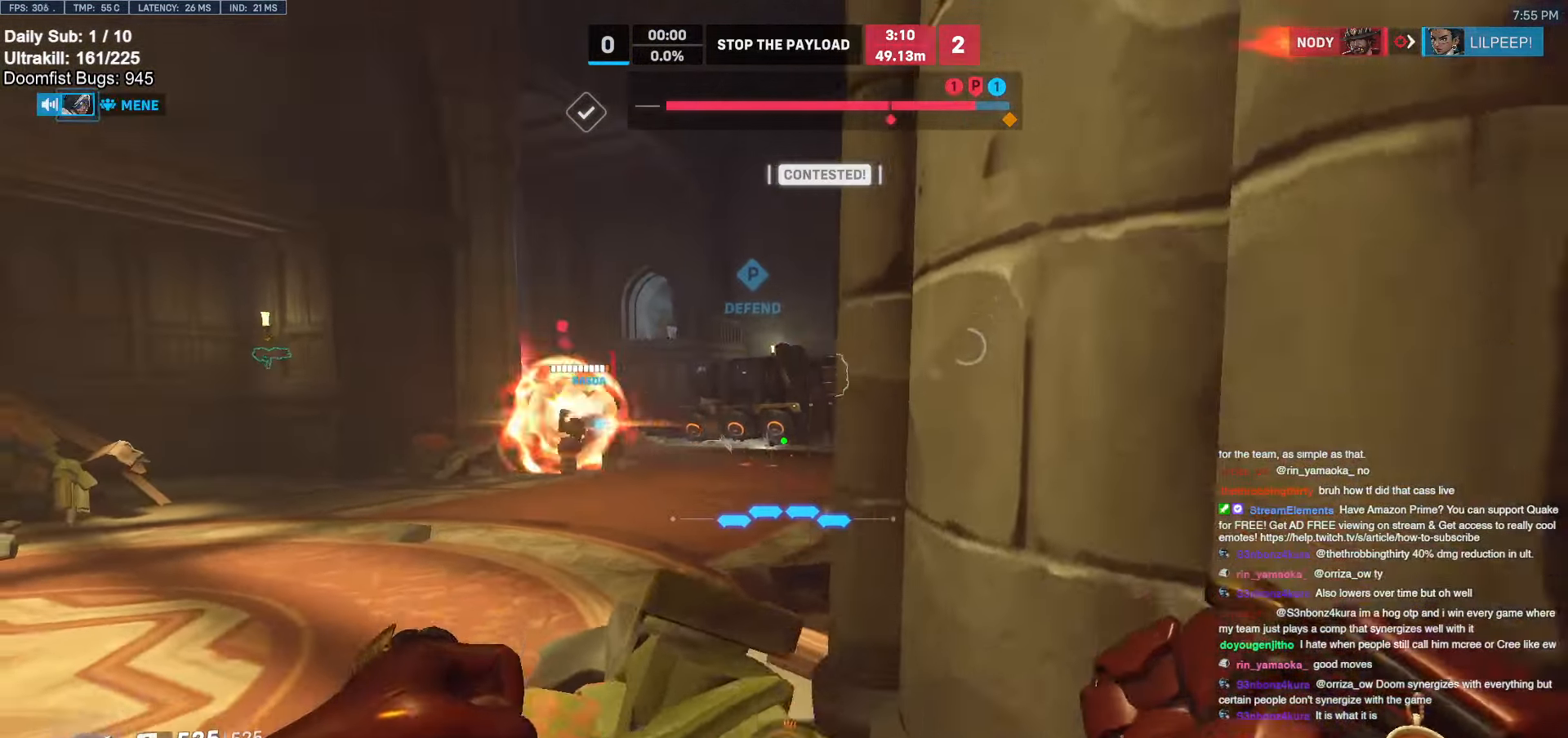
{"keys": ["d"], "mouse": [], "events": [[84, "w", "up"], [134, "a", "up"], [284, "d", "down"], [284, "space", "down"], [334, "space", "up"]]}
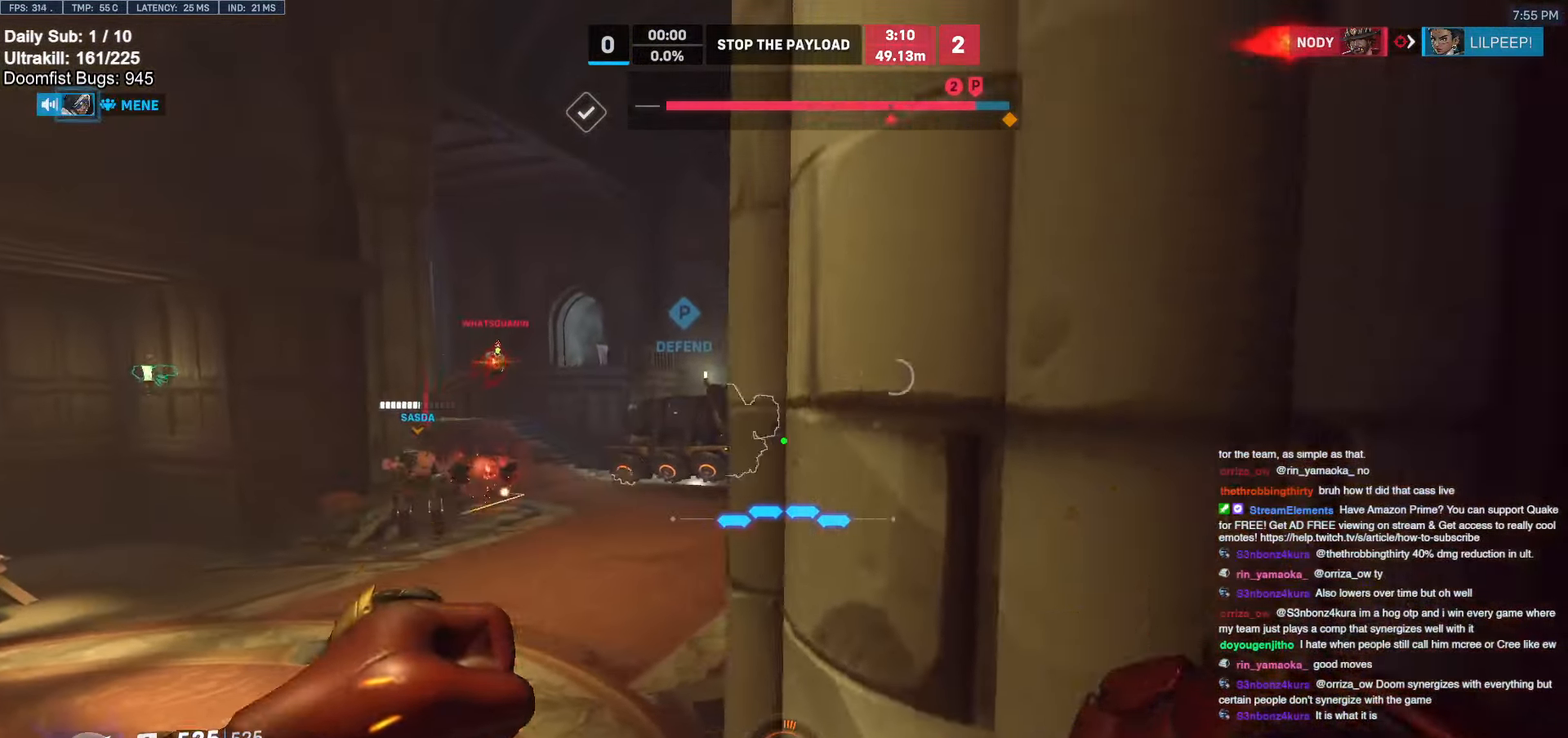
{"keys": ["a", "space"], "mouse": [], "events": [[17, "s", "down"], [167, "d", "up"], [167, "s", "up"], [267, "a", "down"], [450, "space", "down"]]}
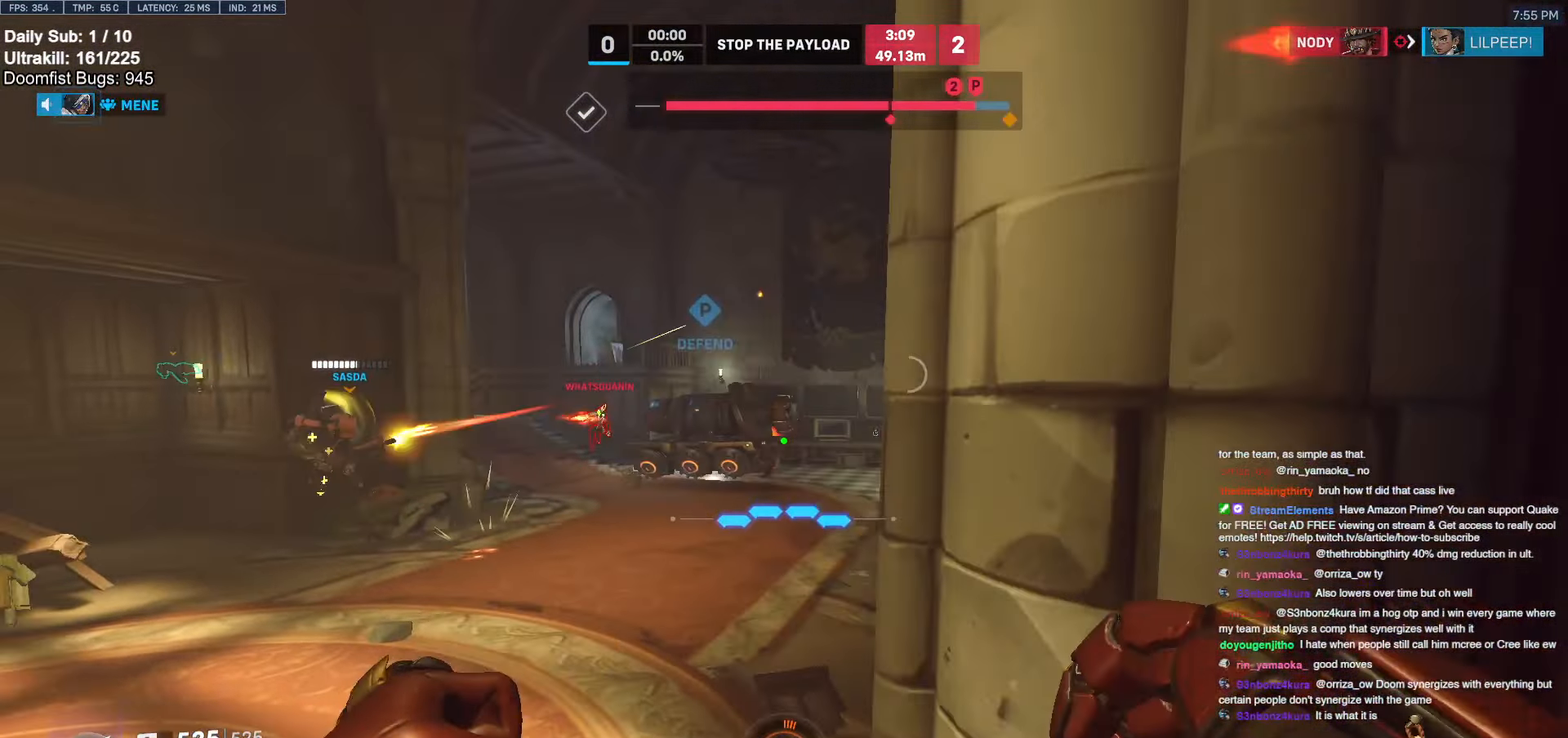
{"keys": ["d"], "mouse": [], "events": [[34, "space", "up"], [184, "a", "up"], [184, "w", "down"], [417, "d", "down"], [417, "w", "up"]]}
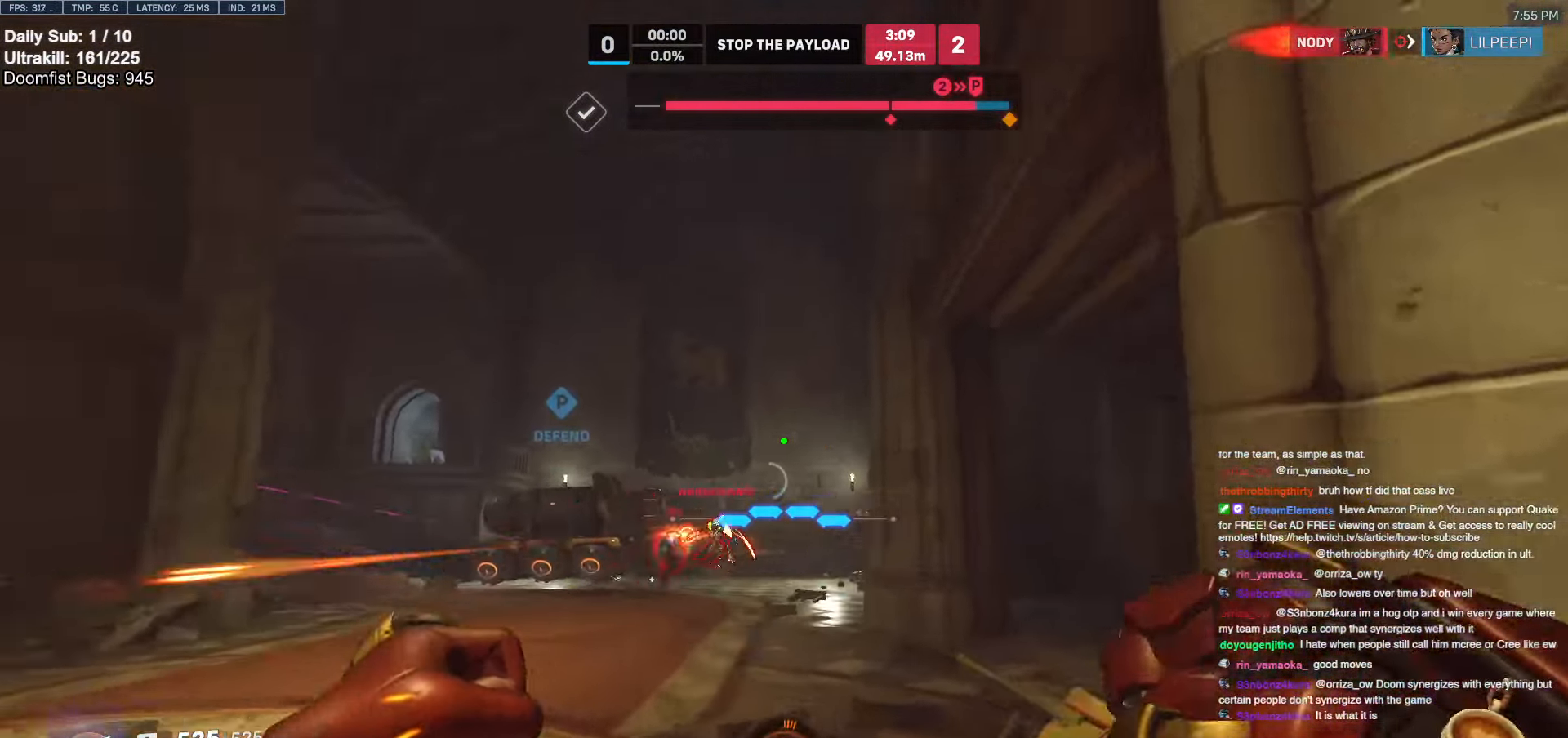
{"keys": ["d"], "mouse": [], "events": [[67, "space", "down"], [100, "s", "down"], [150, "mouse_left", "down"], [150, "space", "up"], [200, "mouse_left", "up"], [434, "s", "up"]]}
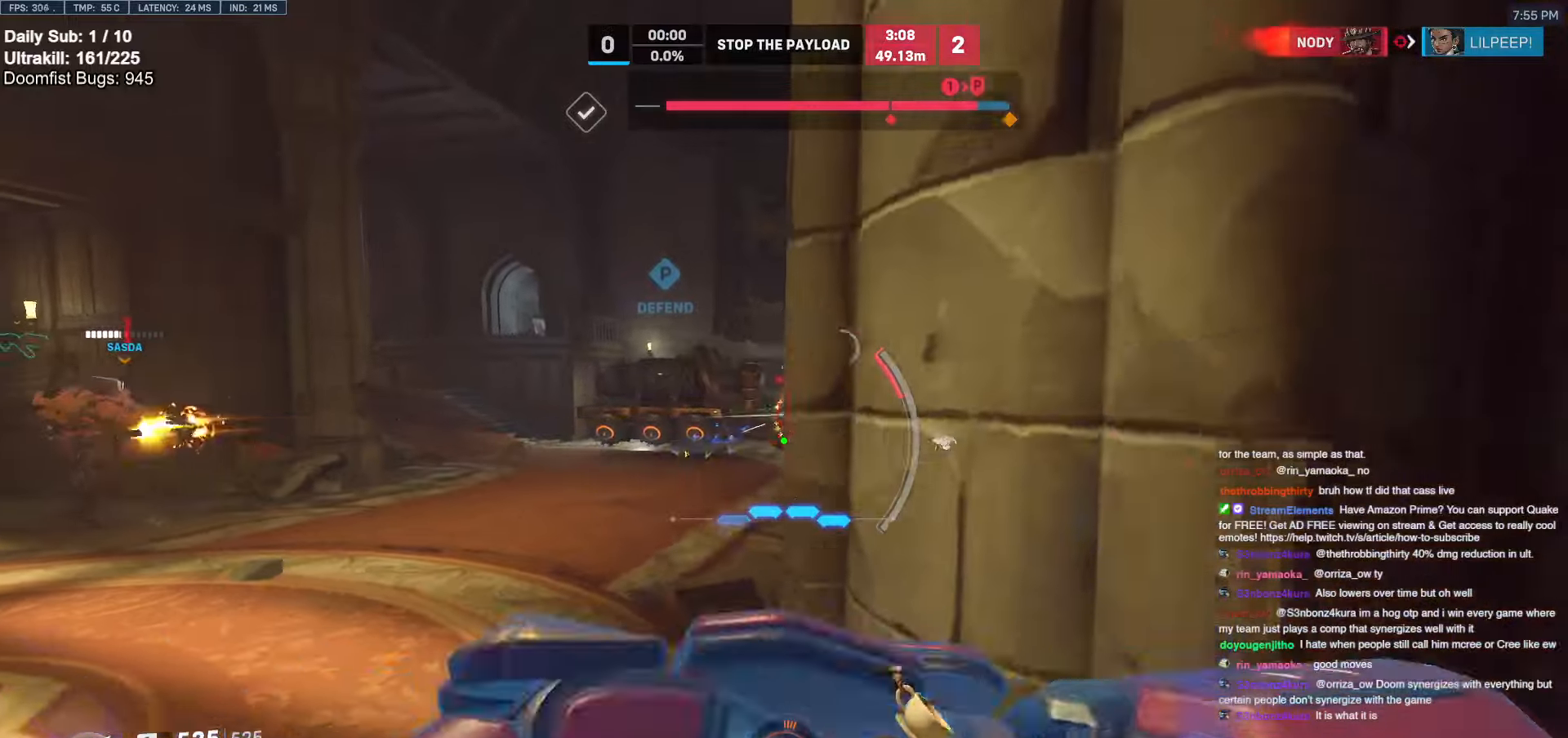
{"keys": [], "mouse": [], "events": [[67, "d", "up"], [67, "w", "down"], [167, "a", "down"], [300, "a", "up"], [400, "a", "down"], [400, "w", "up"], [500, "a", "up"]]}
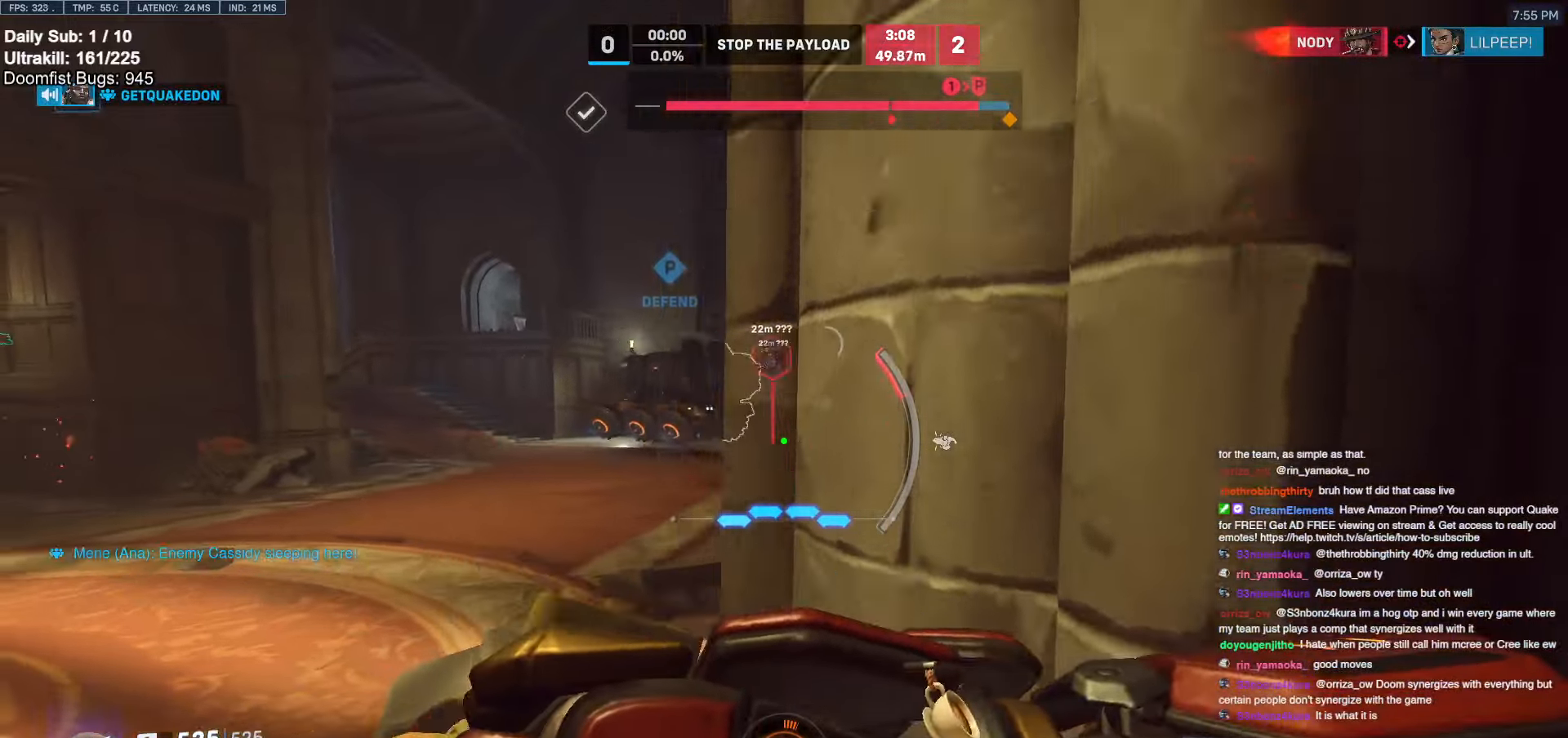
{"keys": ["d", "shift"], "mouse": [], "events": [[50, "d", "down"], [50, "space", "down"], [84, "s", "down"], [184, "s", "up"], [184, "space", "up"], [467, "shift", "down"]]}
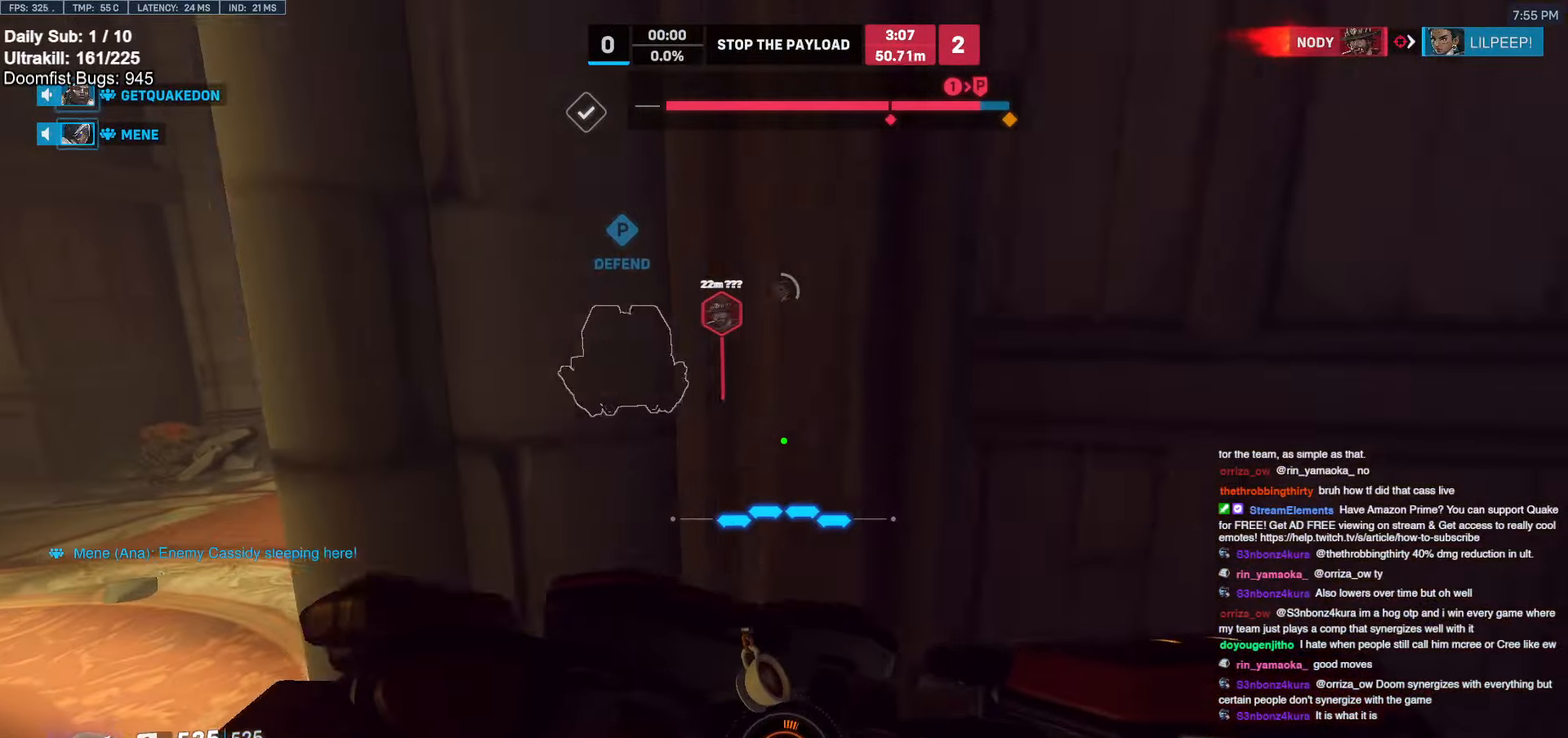
{"keys": ["a", "s"], "mouse": [], "events": [[50, "s", "down"], [50, "shift", "up"], [200, "d", "up"], [434, "a", "down"]]}
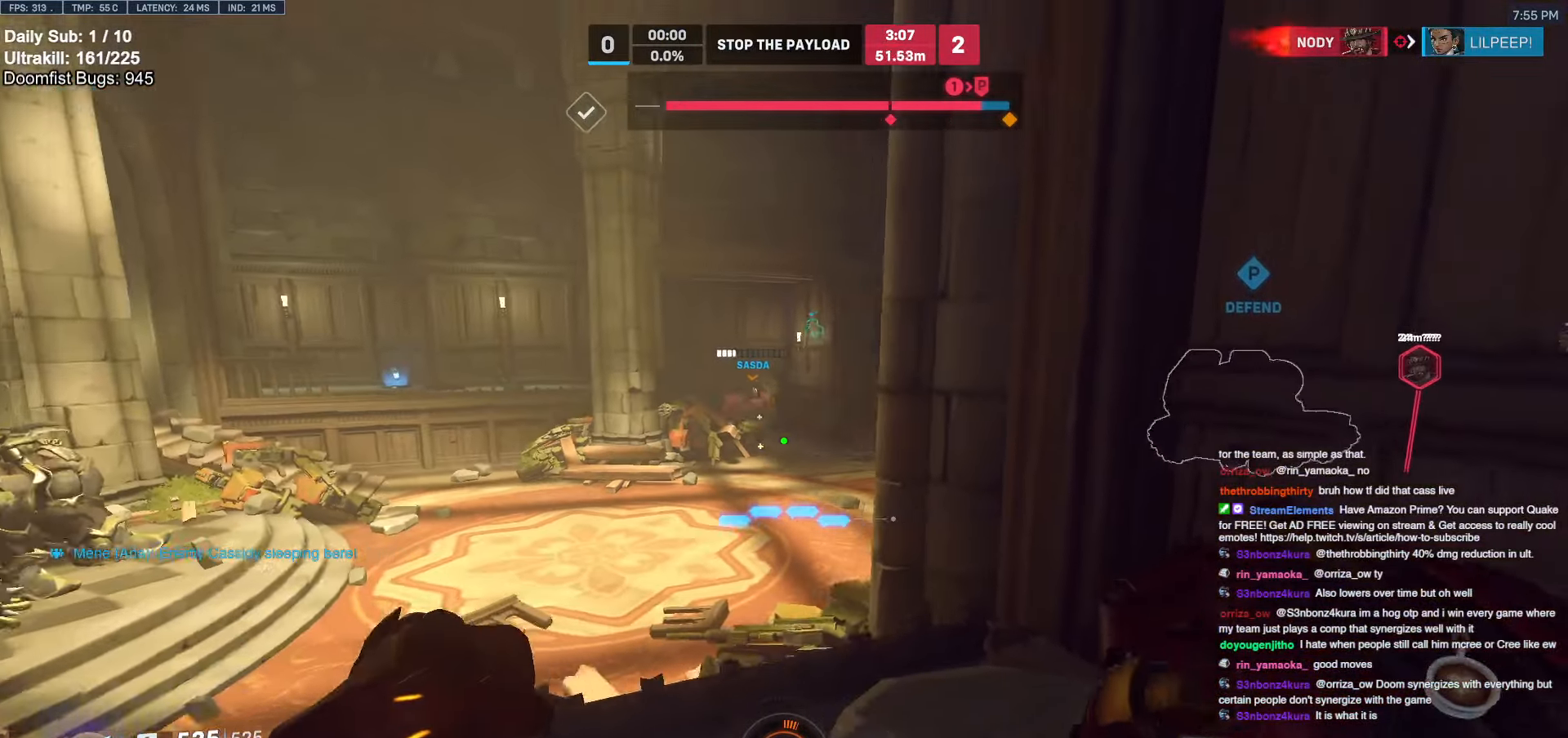
{"keys": ["a", "w"], "mouse": [], "events": [[167, "a", "up"], [167, "s", "up"], [267, "d", "down"], [300, "w", "down"], [350, "d", "up"], [400, "a", "down"]]}
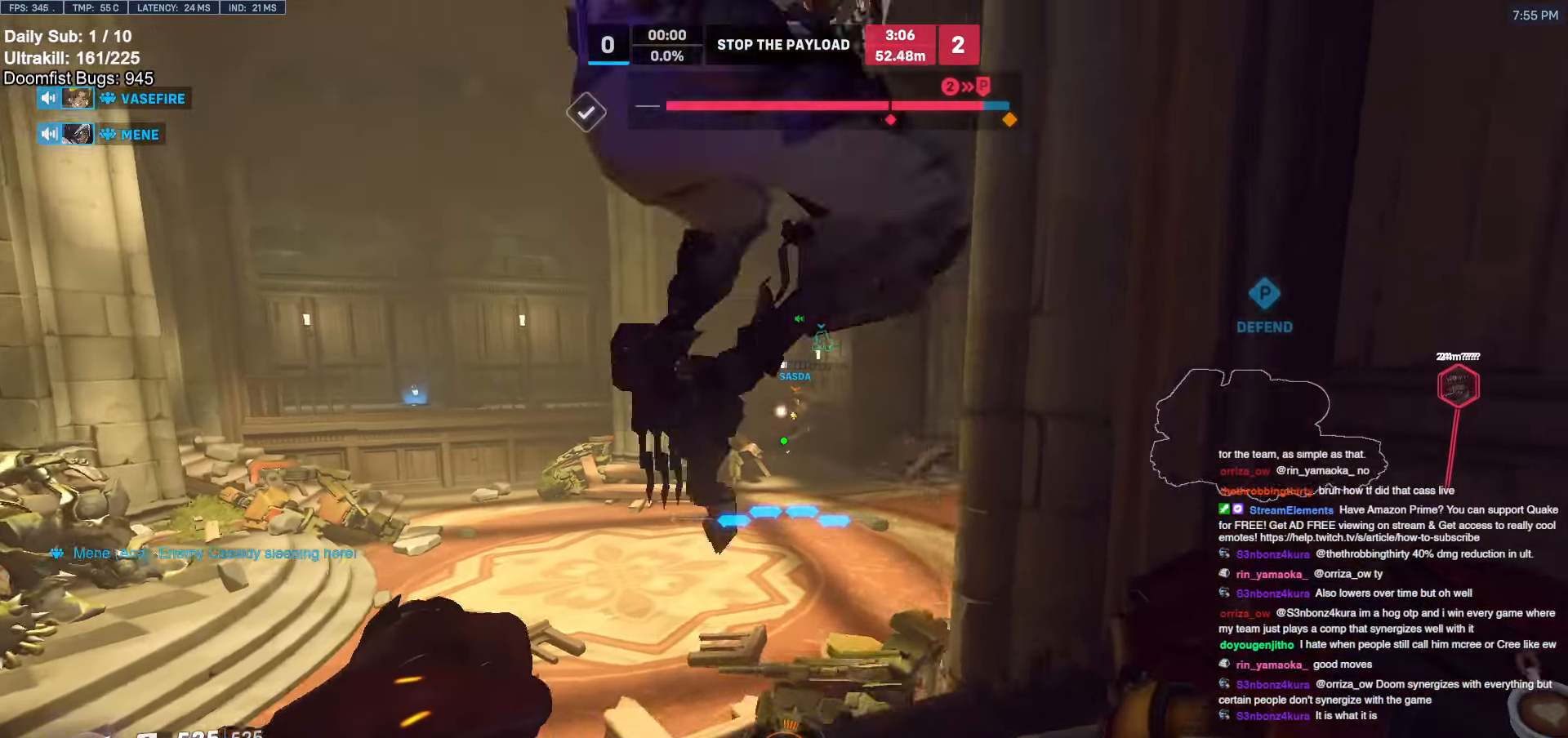
{"keys": ["a", "w"], "mouse": [], "events": [[184, "a", "up"], [184, "d", "down"], [184, "w", "up"], [284, "a", "down"], [284, "d", "up"], [467, "w", "down"]]}
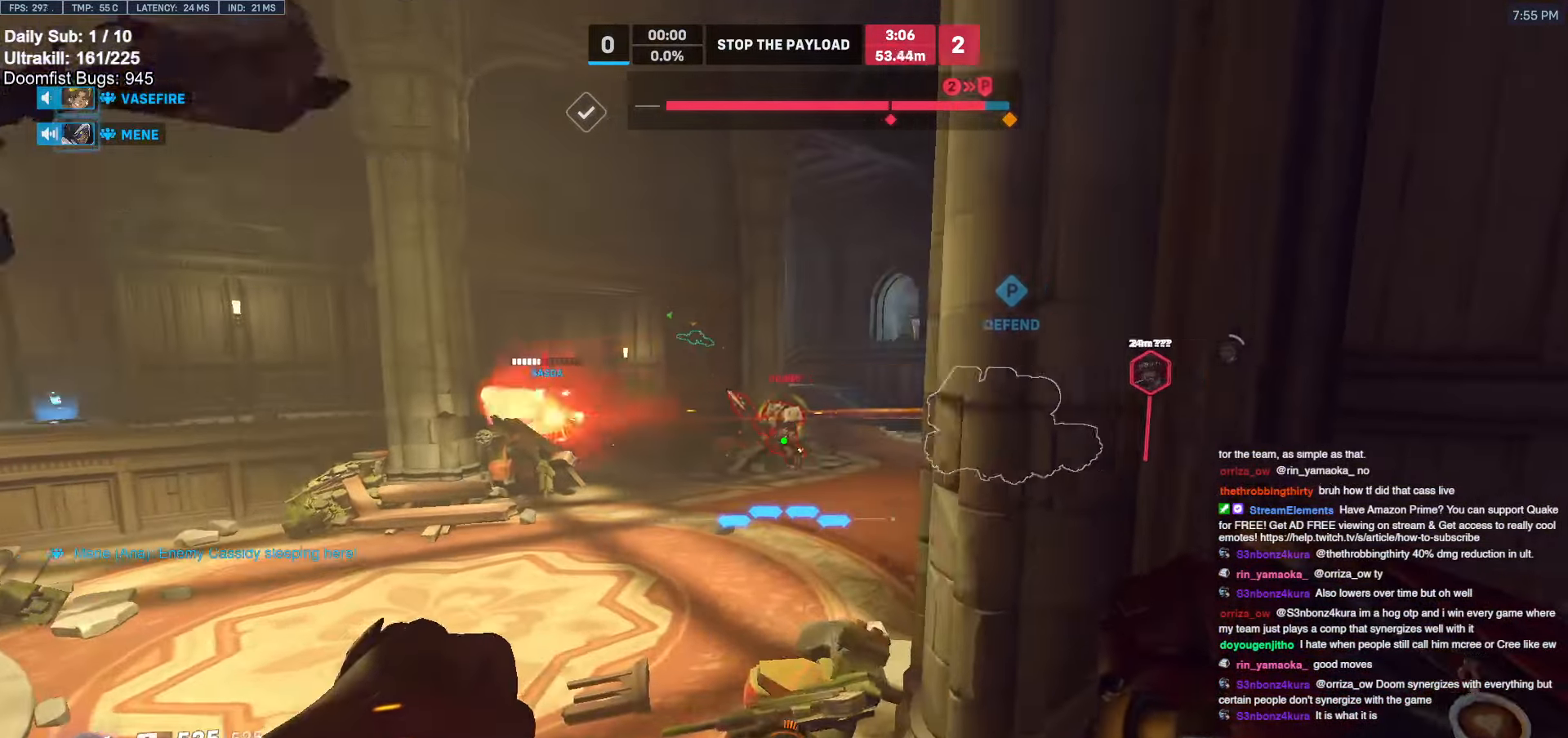
{"keys": ["a", "w"], "mouse": ["right"], "events": [[17, "a", "up"], [50, "mouse_left", "down"], [200, "a", "down"], [250, "a", "up"], [250, "mouse_left", "up"], [334, "mouse_left", "down"], [434, "a", "down"], [434, "mouse_right", "down"], [484, "mouse_left", "up"]]}
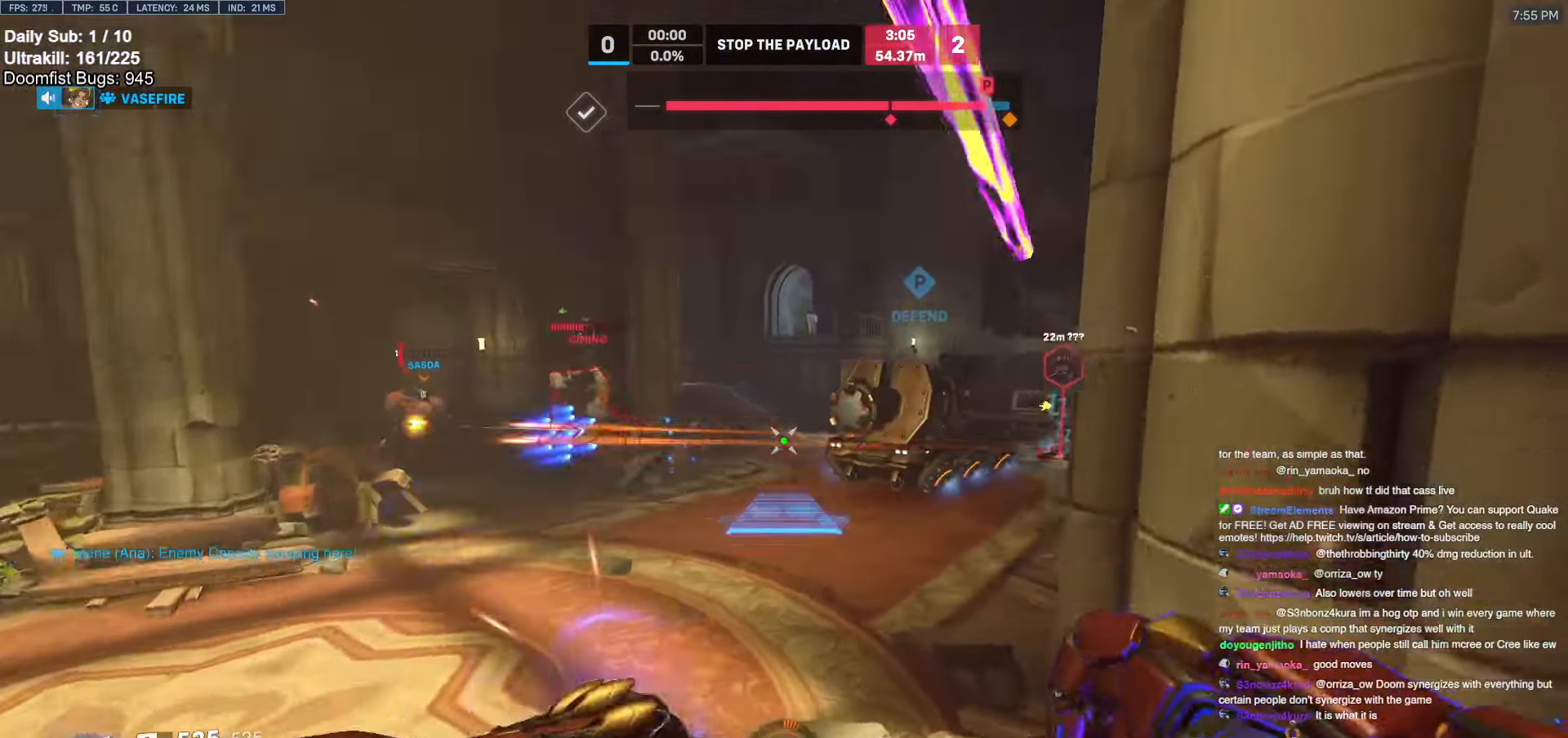
{"keys": ["w"], "mouse": ["right"], "events": [[300, "a", "up"]]}
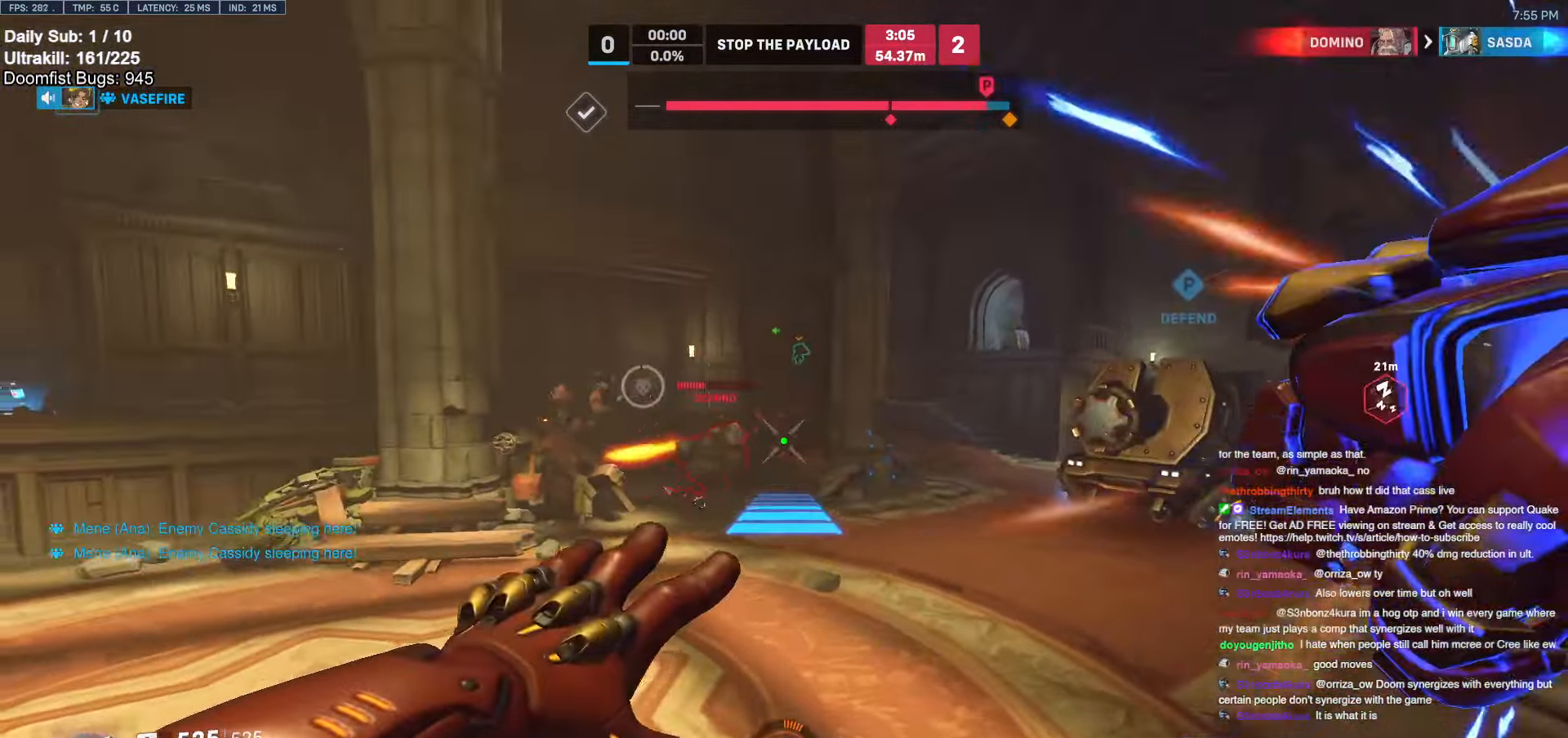
{"keys": ["w"], "mouse": [], "events": [[217, "mouse_right", "up"]]}
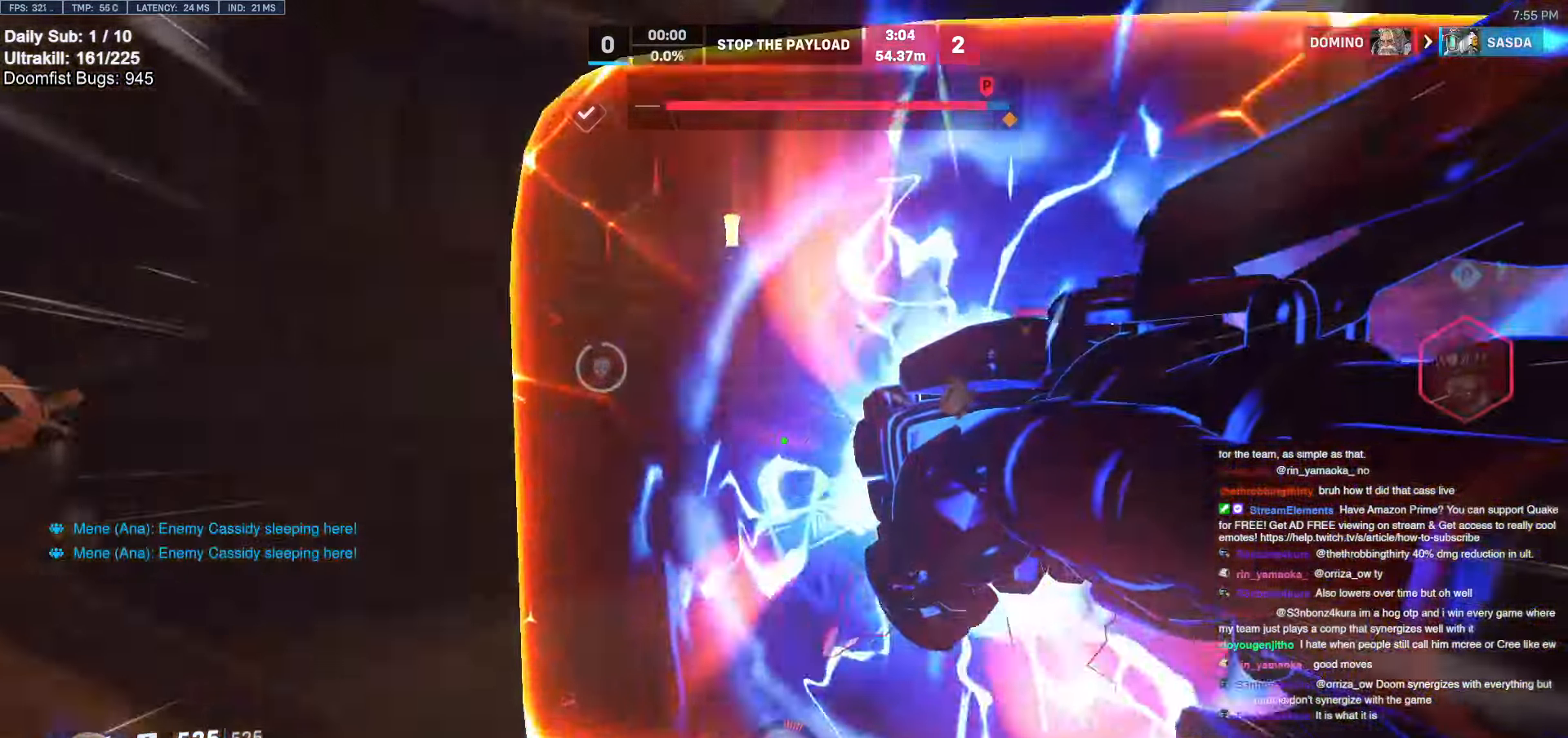
{"keys": ["w"], "mouse": ["left"], "events": [[17, "d", "down"], [434, "mouse_left", "down"], [484, "d", "up"]]}